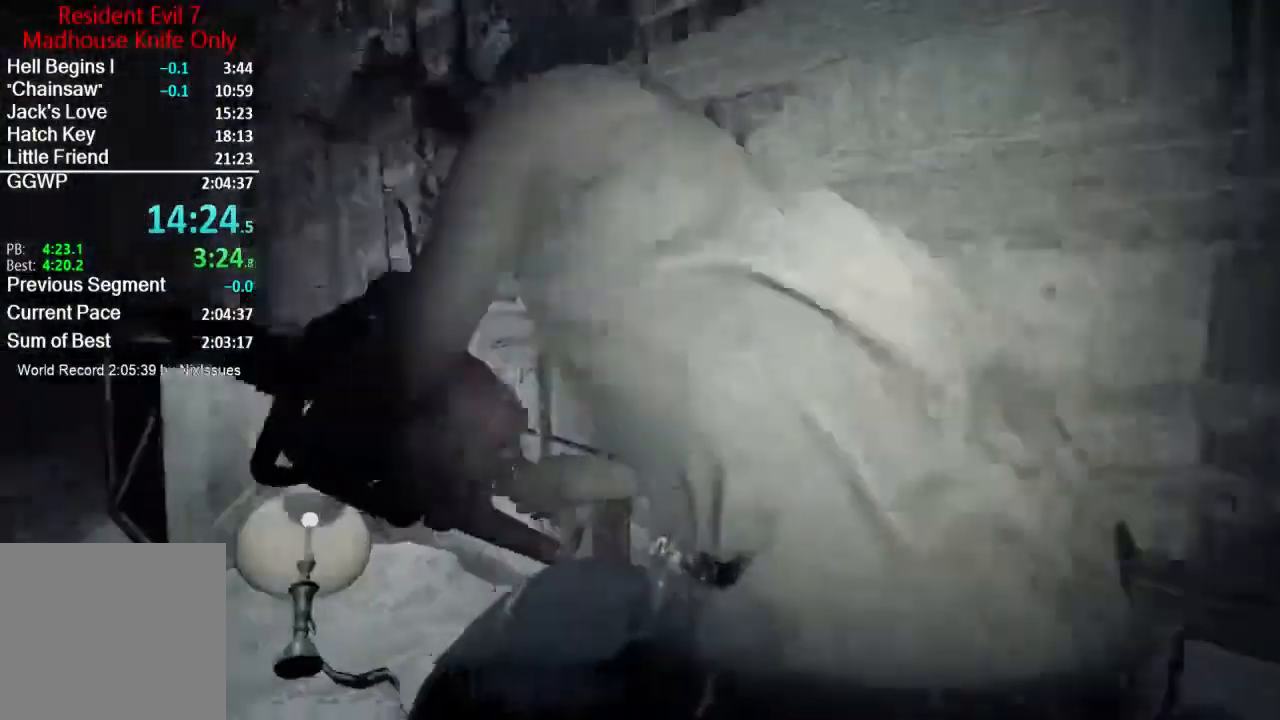
Gameplay with a controller (Xbox layout); each line is a JSON object with the inputs held at the frame after it. "events" lists button and stick changes between this image and that frame as [ms after this image, input, new state], when the widget could be followed in between. Not read: SHARE.
{"buttons": ["L2"], "left_stick": "left", "right_stick": "center", "events": [[33, "R2", "down"], [67, "left_stick", "up-left"], [133, "right_stick", "center"], [167, "R2", "up"], [217, "right_stick", "down-right"], [233, "R2", "down"], [333, "right_stick", "center"], [367, "R2", "up"], [384, "R2", "down"], [450, "left_stick", "left"], [500, "R2", "up"]]}
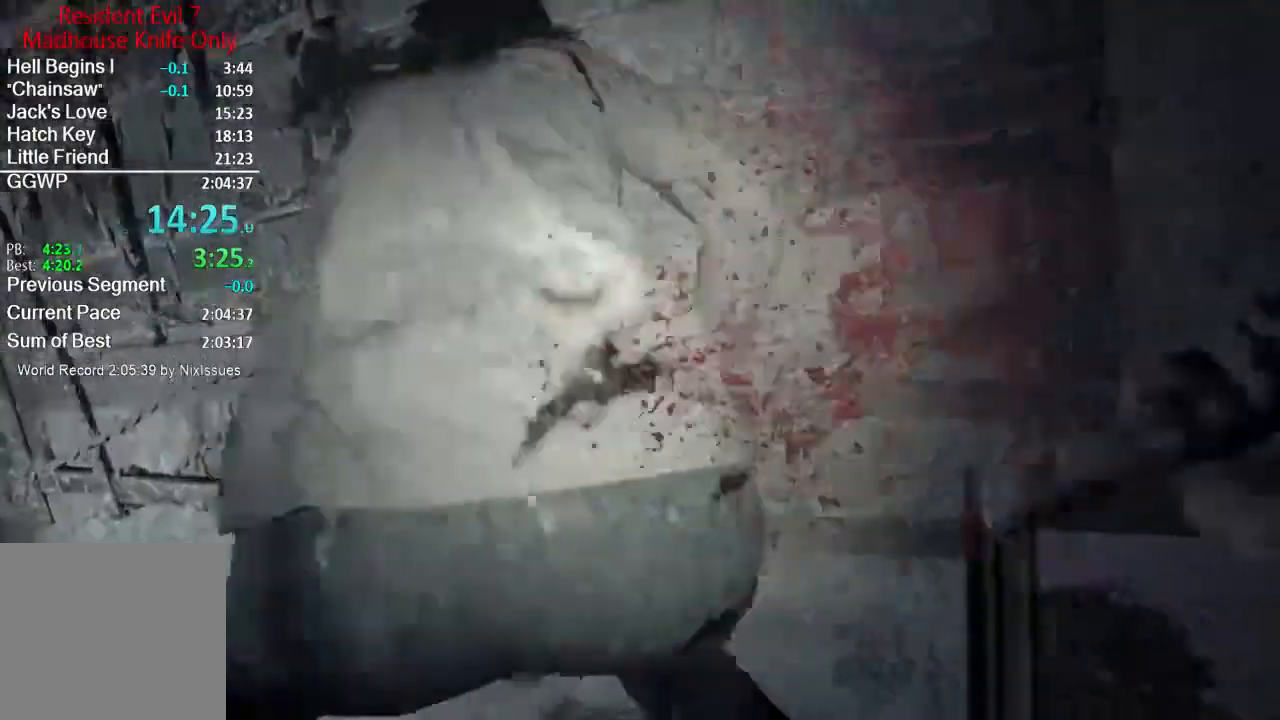
{"buttons": ["L2", "R2"], "left_stick": "right", "right_stick": "left", "events": [[34, "left_stick", "down-left"], [100, "R2", "down"], [100, "left_stick", "down-right"], [167, "left_stick", "right"], [167, "right_stick", "left"], [234, "R2", "up"], [267, "R2", "down"], [267, "left_stick", "up-right"], [401, "R2", "up"], [467, "R2", "down"], [501, "left_stick", "right"]]}
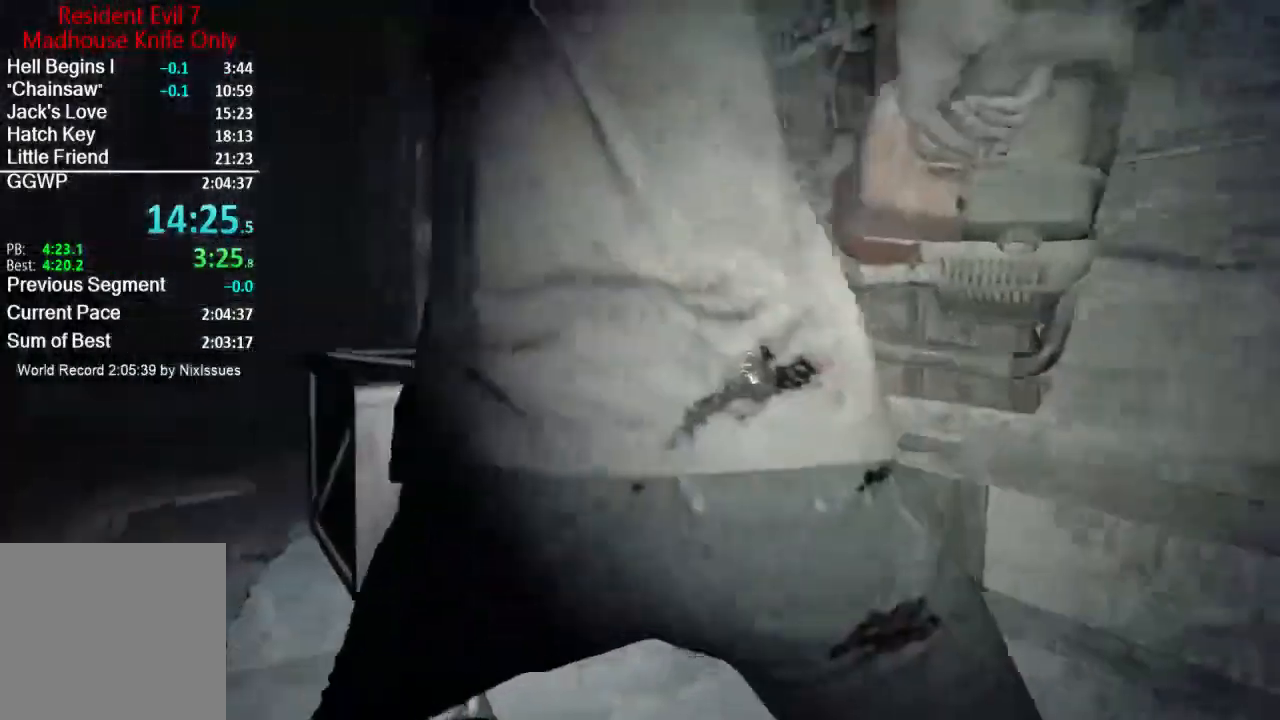
{"buttons": ["L2", "R2"], "left_stick": "up-right", "right_stick": "left", "events": [[100, "R2", "up"], [133, "R2", "down"], [133, "left_stick", "up-right"], [267, "R2", "up"], [333, "R2", "down"], [434, "R2", "up"], [484, "R2", "down"]]}
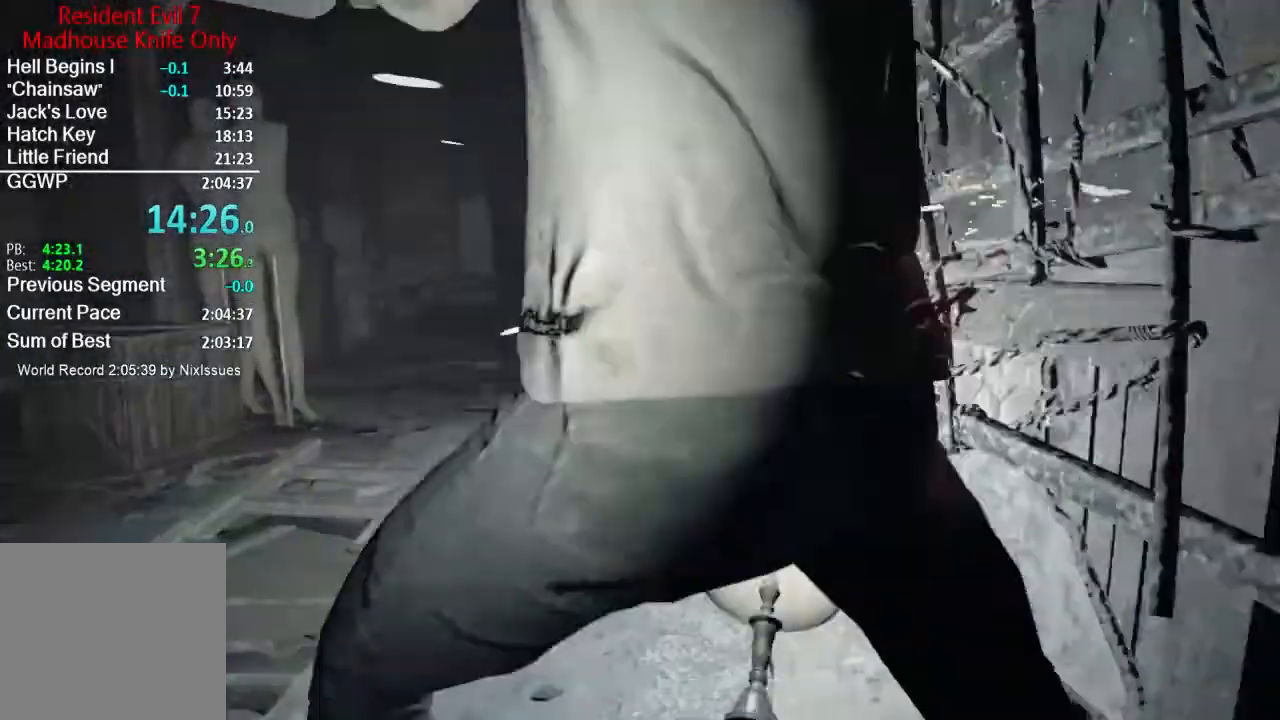
{"buttons": ["L2"], "left_stick": "up-right", "right_stick": "left", "events": [[134, "R2", "up"], [200, "R2", "down"], [334, "R2", "up"], [401, "R2", "down"], [501, "R2", "up"]]}
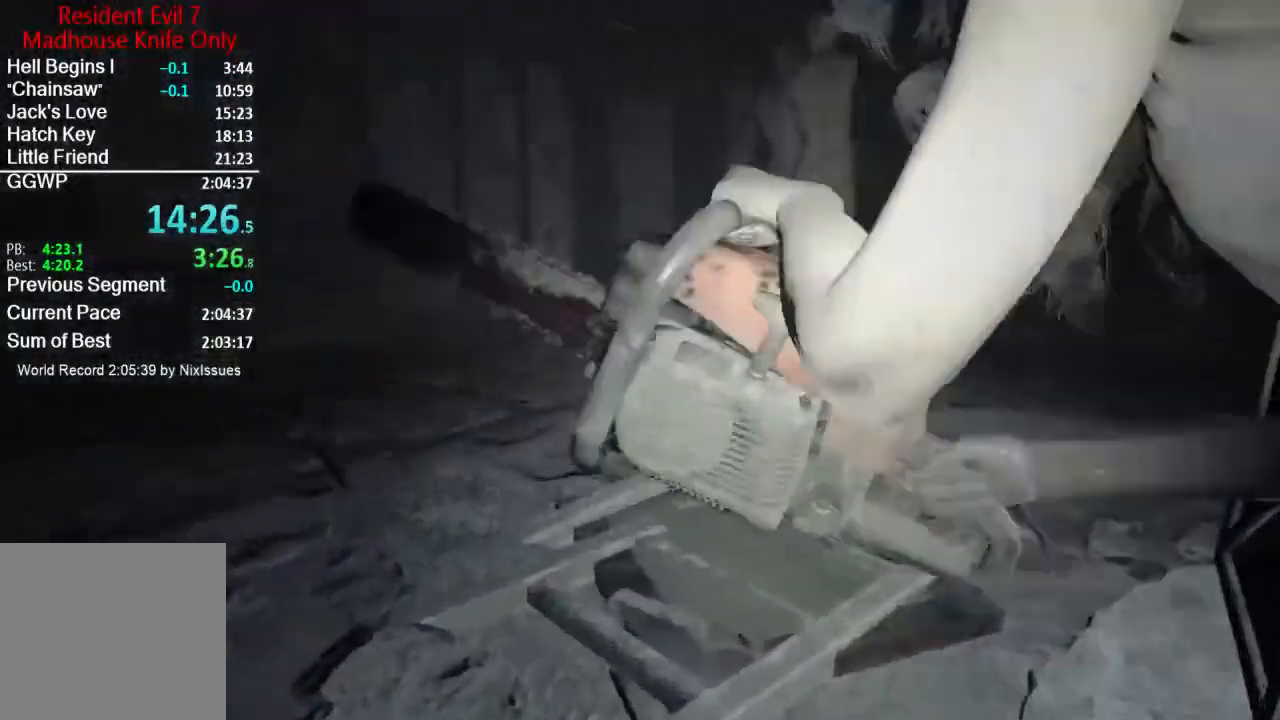
{"buttons": ["L2", "R2"], "left_stick": "right", "right_stick": "center", "events": [[33, "right_stick", "center"], [67, "R2", "down"], [67, "left_stick", "up-left"], [167, "R2", "up"], [167, "right_stick", "right"], [233, "R2", "down"], [250, "left_stick", "center"], [333, "left_stick", "right"], [333, "right_stick", "center"], [400, "R2", "up"], [417, "R2", "down"]]}
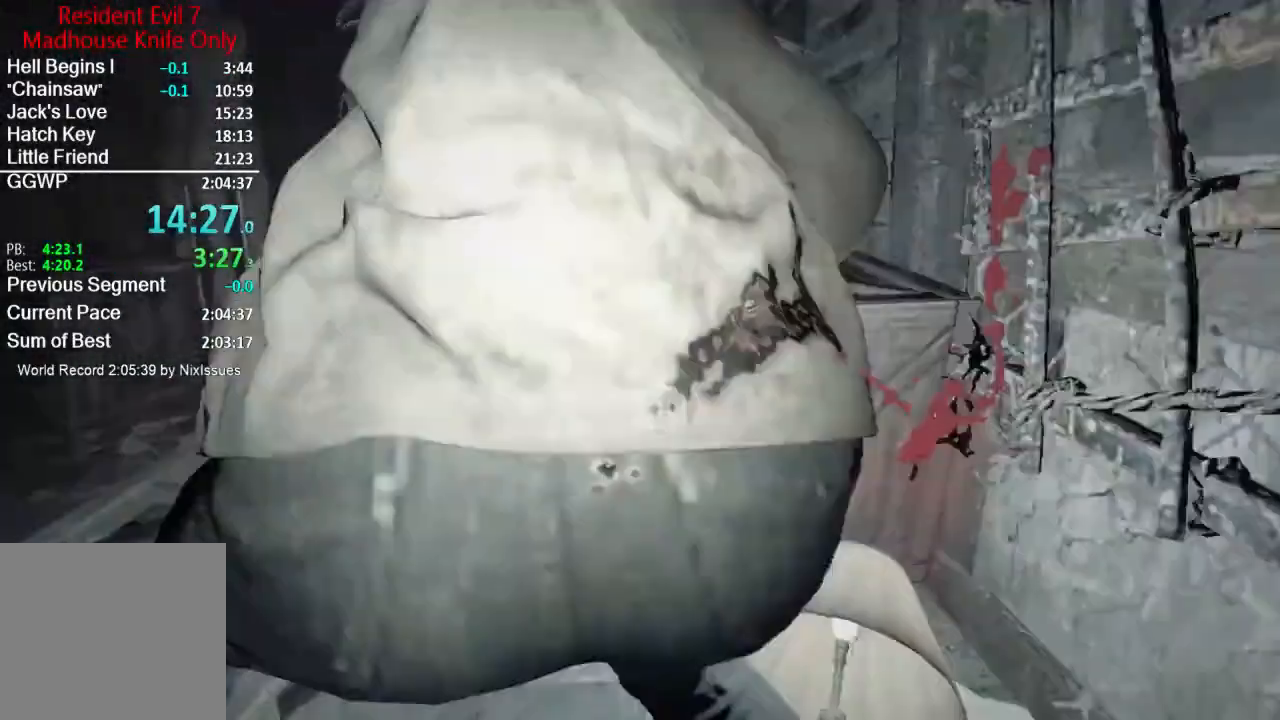
{"buttons": ["L2", "R2"], "left_stick": "up-left", "right_stick": "center", "events": [[34, "right_stick", "up-left"], [50, "R2", "up"], [50, "left_stick", "up-right"], [100, "R2", "down"], [150, "right_stick", "left"], [217, "R2", "up"], [301, "R2", "down"], [334, "left_stick", "up"], [417, "R2", "up"], [451, "R2", "down"], [451, "left_stick", "up-left"], [501, "right_stick", "center"]]}
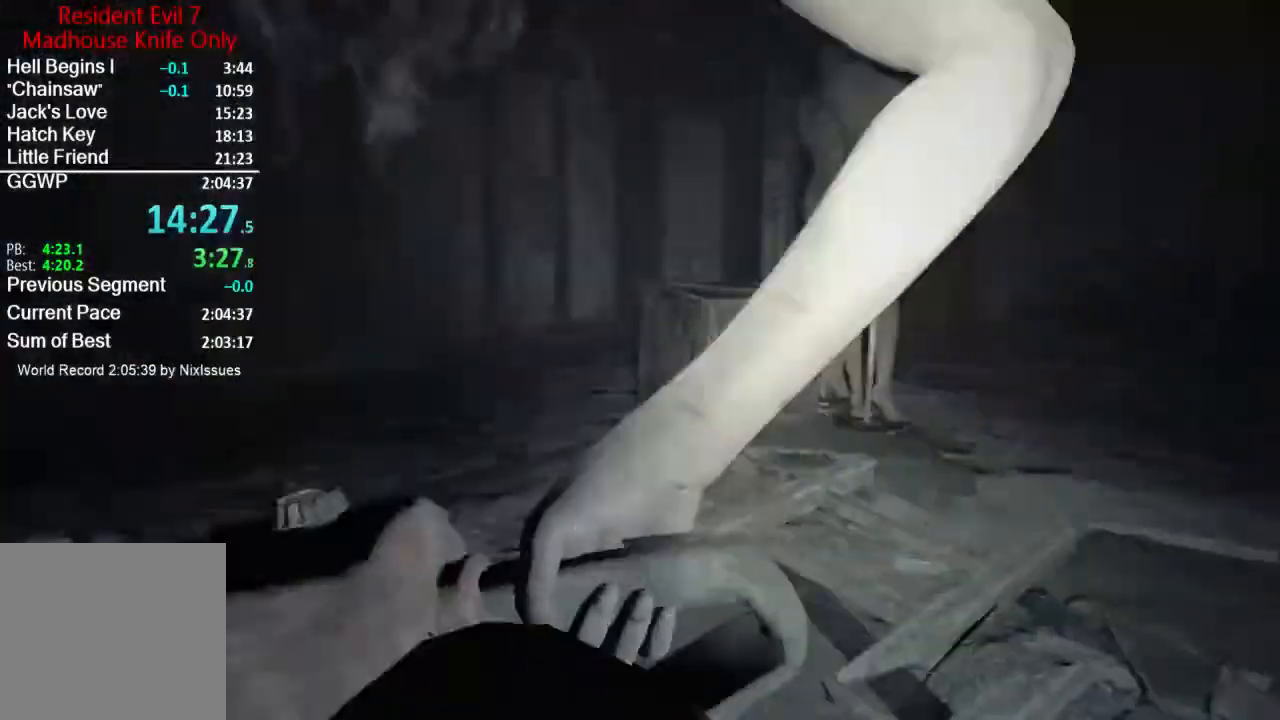
{"buttons": ["L2"], "left_stick": "right", "right_stick": "left", "events": [[16, "left_stick", "left"], [117, "R2", "up"], [167, "R2", "down"], [200, "left_stick", "down-left"], [250, "right_stick", "left"], [300, "R2", "up"], [317, "R2", "down"], [317, "left_stick", "right"], [450, "R2", "up"]]}
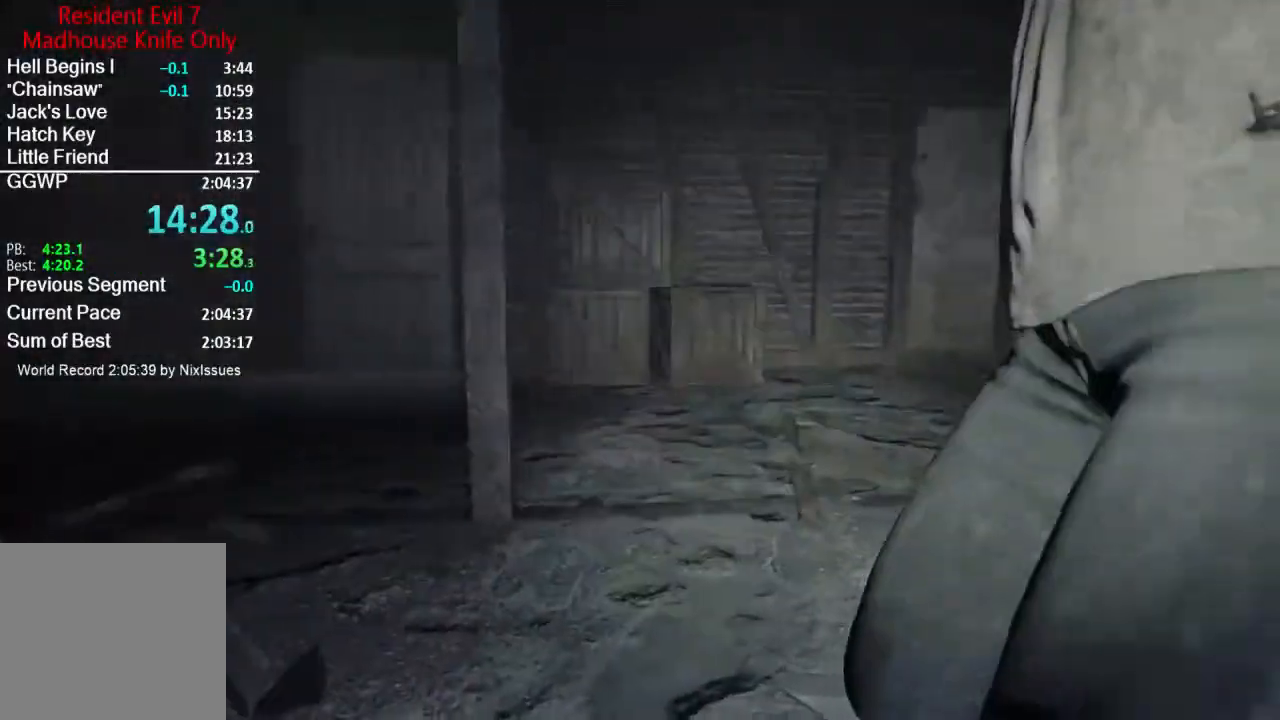
{"buttons": ["L2"], "left_stick": "up-right", "right_stick": "left", "events": [[34, "R2", "down"], [34, "left_stick", "up-right"], [134, "R2", "up"], [200, "R2", "down"], [317, "R2", "up"], [367, "R2", "down"], [501, "R2", "up"]]}
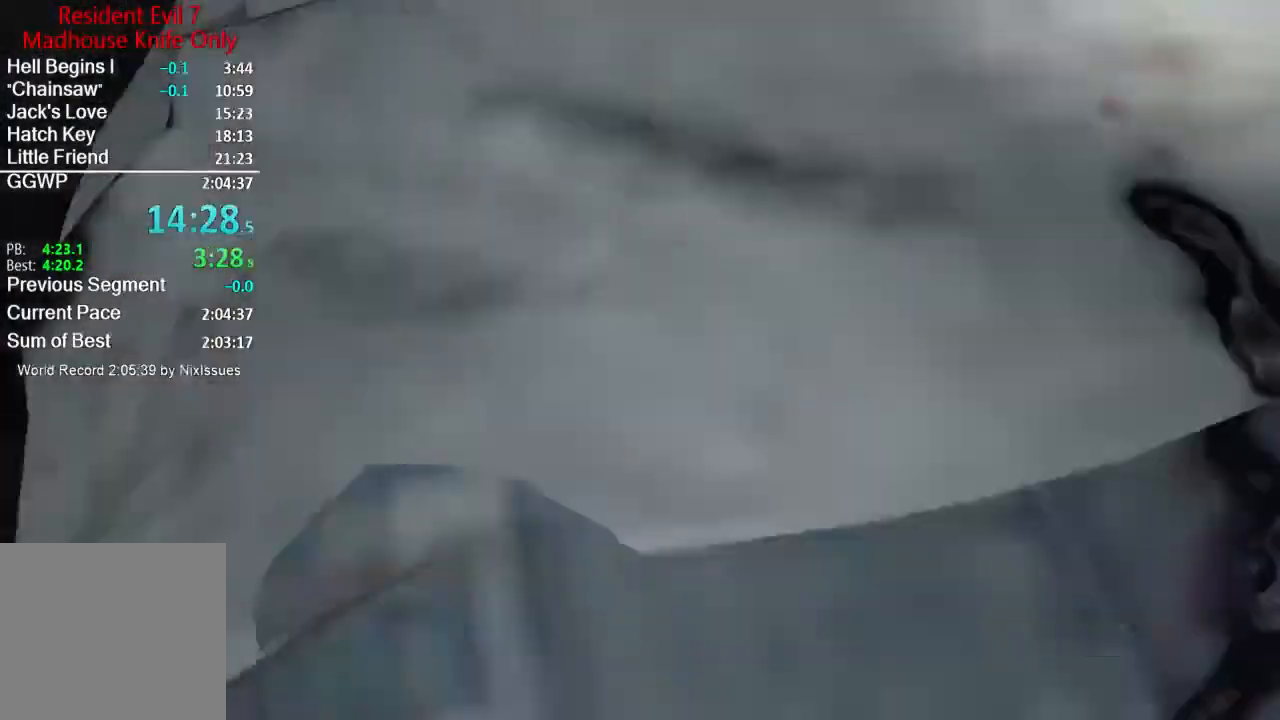
{"buttons": ["L2", "R2"], "left_stick": "center", "right_stick": "left", "events": [[83, "R2", "down"], [200, "R2", "up"], [217, "left_stick", "right"], [250, "R2", "down"], [350, "R2", "up"], [417, "R2", "down"], [417, "left_stick", "center"]]}
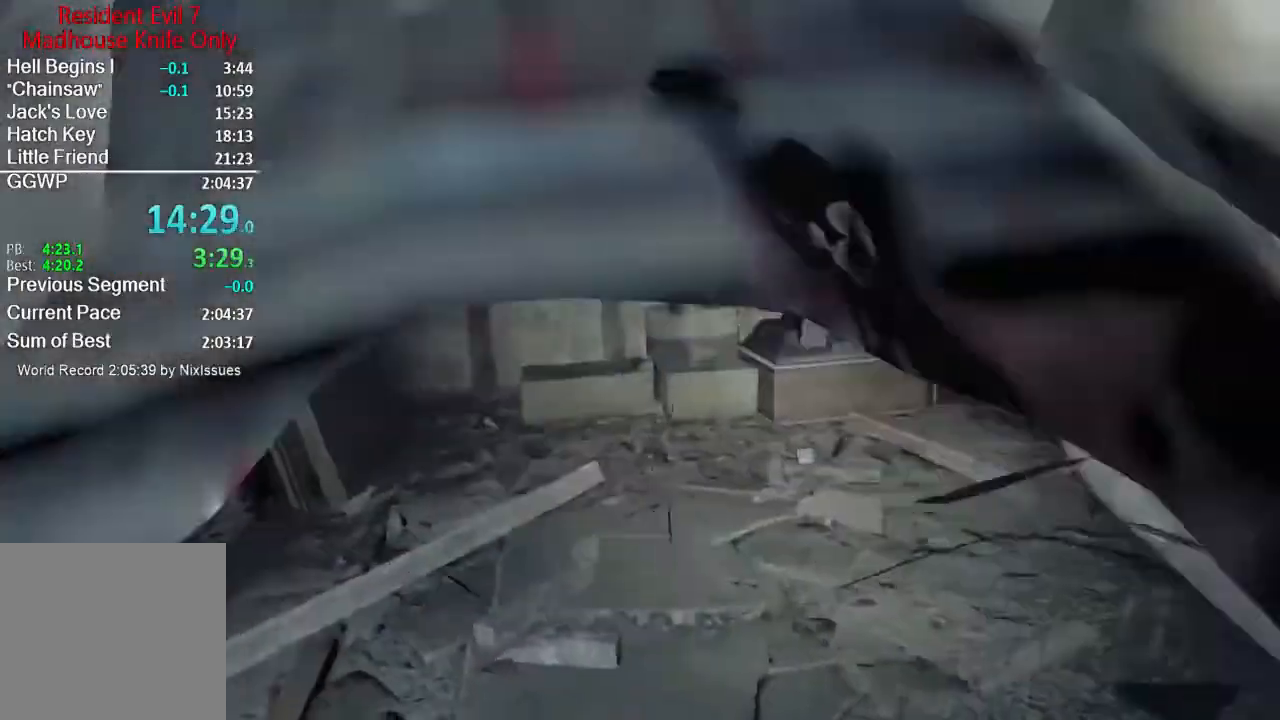
{"buttons": ["L2", "R2"], "left_stick": "up-right", "right_stick": "left", "events": [[17, "left_stick", "right"], [50, "R2", "up"], [84, "R2", "down"], [217, "R2", "up"], [217, "right_stick", "center"], [284, "R2", "down"], [351, "right_stick", "left"], [434, "R2", "up"], [484, "R2", "down"], [484, "left_stick", "up-right"]]}
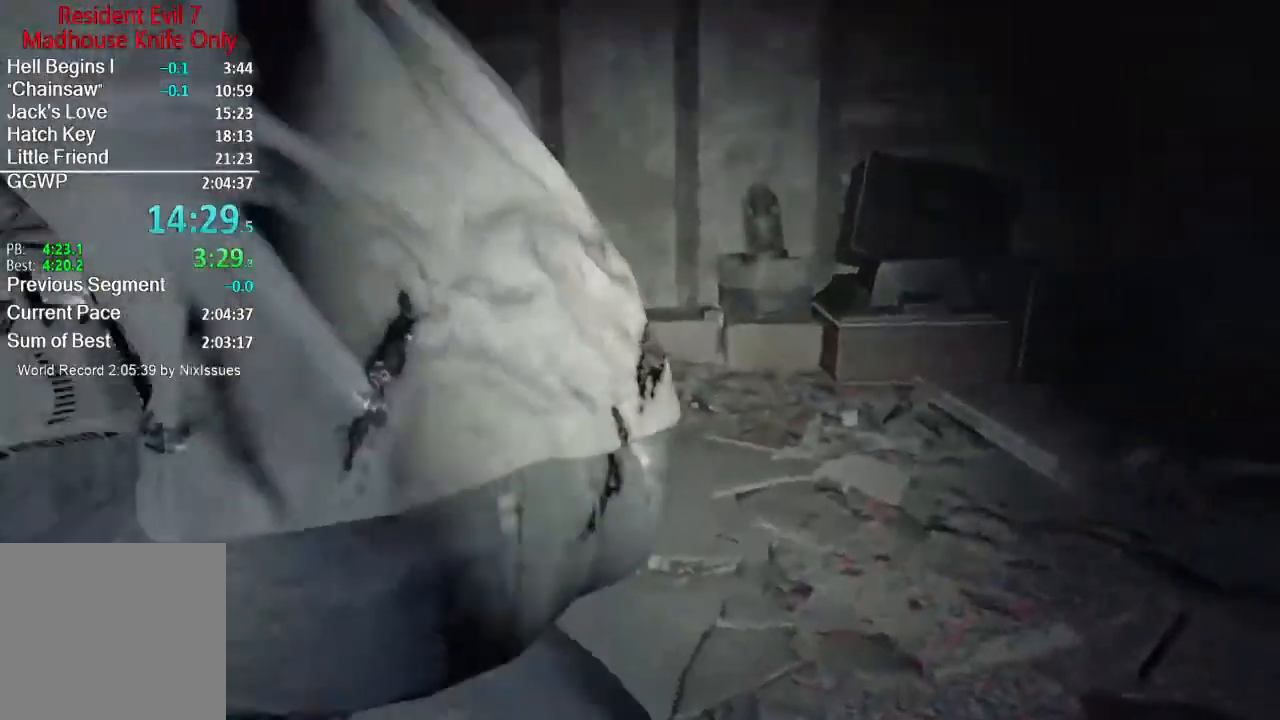
{"buttons": ["L2"], "left_stick": "right", "right_stick": "left", "events": [[117, "R2", "up"], [117, "left_stick", "up"], [183, "R2", "down"], [283, "R2", "up"], [317, "right_stick", "center"], [350, "R2", "down"], [417, "right_stick", "left"], [450, "R2", "up"], [484, "left_stick", "right"]]}
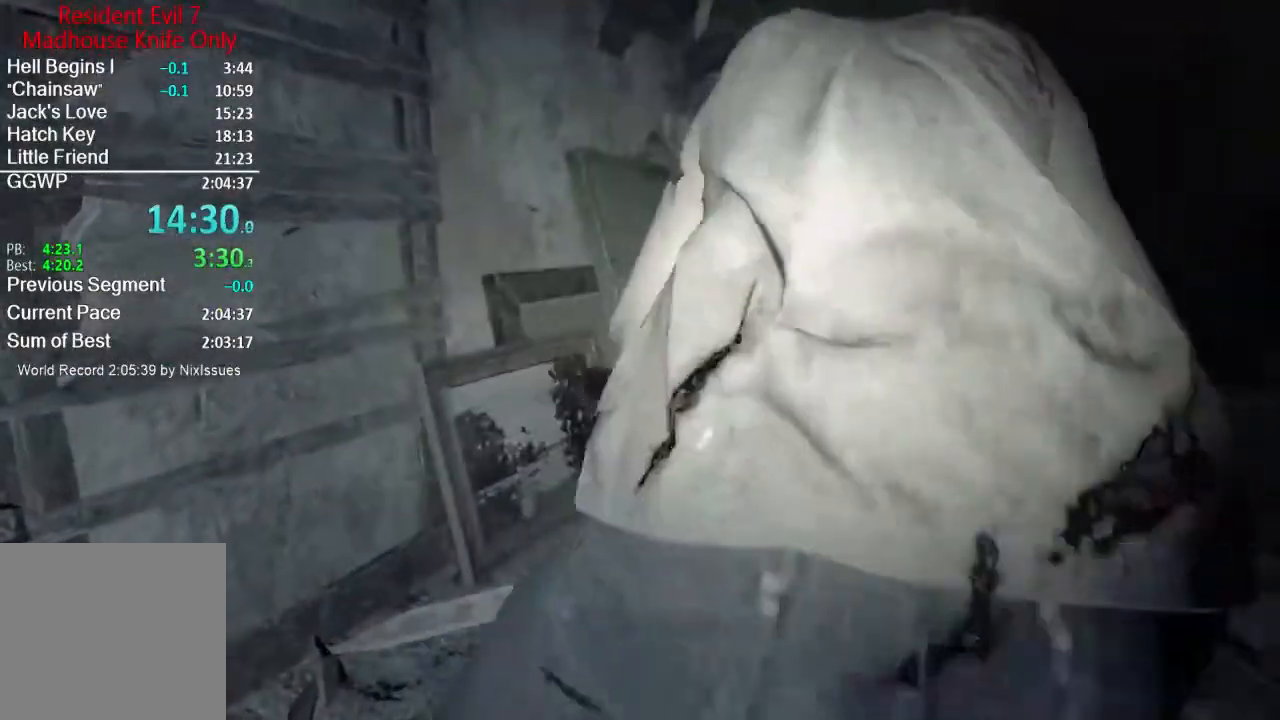
{"buttons": ["L2", "R2"], "left_stick": "up-right", "right_stick": "center", "events": [[17, "R2", "down"], [117, "left_stick", "center"], [150, "R2", "up"], [217, "R2", "down"], [251, "left_stick", "up"], [301, "left_stick", "up-right"], [351, "R2", "up"], [384, "right_stick", "center"], [417, "R2", "down"]]}
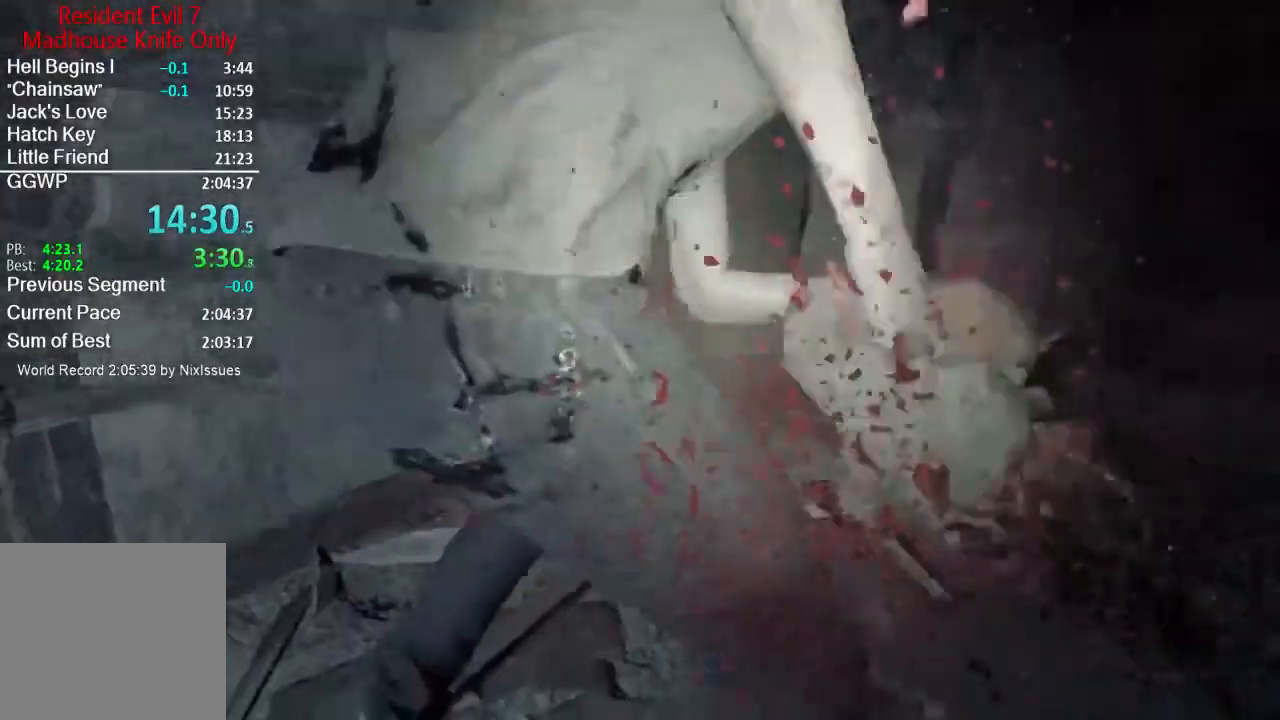
{"buttons": ["L2", "R2"], "left_stick": "up-right", "right_stick": "left", "events": [[16, "R2", "up"], [16, "right_stick", "left"], [83, "R2", "down"], [183, "left_stick", "up-left"], [217, "R2", "up"], [217, "right_stick", "up-left"], [283, "R2", "down"], [317, "left_stick", "up-right"], [350, "right_stick", "left"], [383, "R2", "up"], [450, "R2", "down"]]}
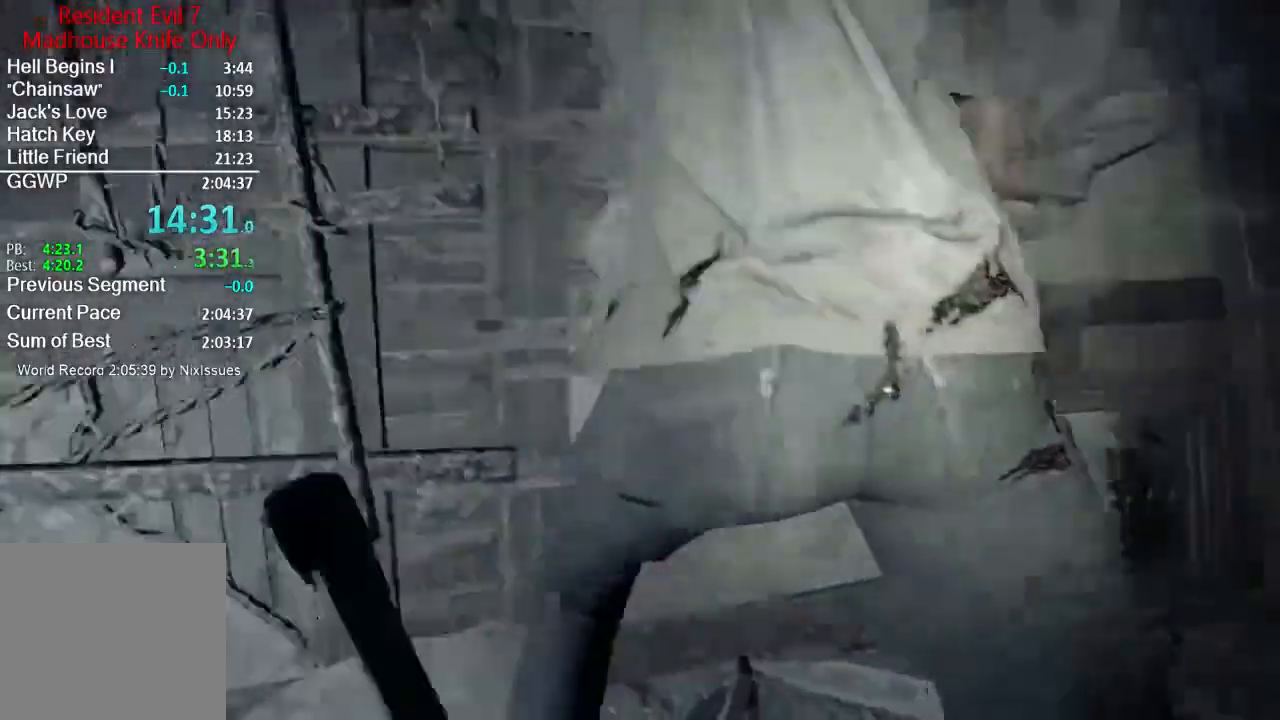
{"buttons": ["L2"], "left_stick": "right", "right_stick": "left", "events": [[84, "R2", "up"], [117, "R2", "down"], [267, "R2", "up"], [267, "left_stick", "right"], [317, "R2", "down"], [451, "R2", "up"]]}
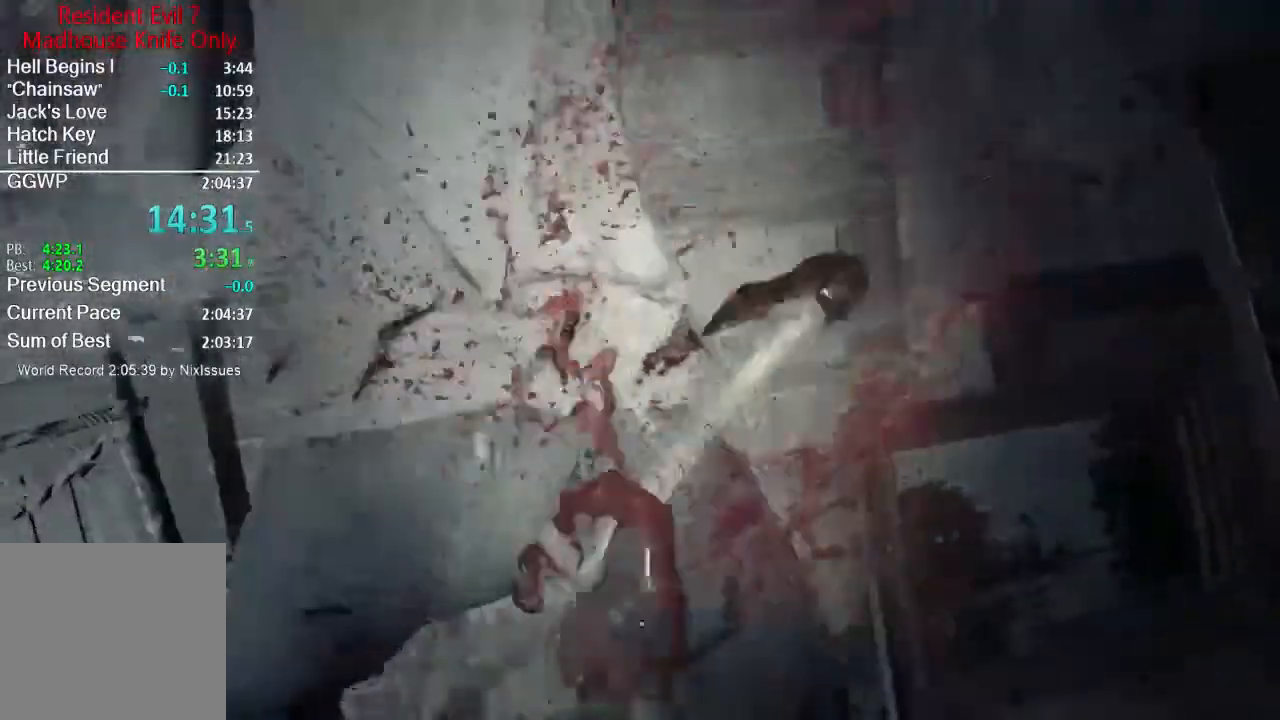
{"buttons": ["L2", "R2"], "left_stick": "up", "right_stick": "left", "events": [[16, "R2", "down"], [16, "right_stick", "up-left"], [117, "left_stick", "up-right"], [150, "R2", "up"], [200, "right_stick", "left"], [217, "R2", "down"], [317, "R2", "up"], [384, "R2", "down"], [384, "left_stick", "up"]]}
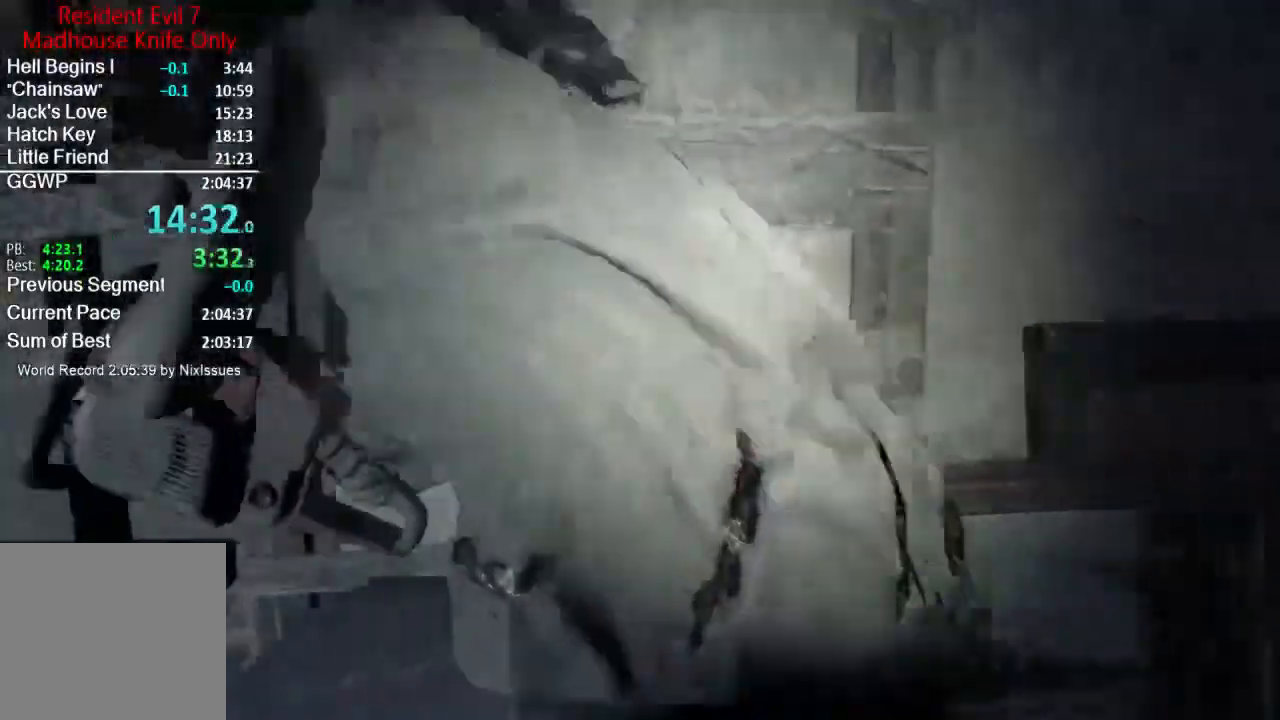
{"buttons": ["L2", "R2"], "left_stick": "center", "right_stick": "down-left", "events": [[17, "R2", "up"], [50, "left_stick", "center"], [50, "right_stick", "center"], [84, "R2", "down"], [184, "R2", "up"], [251, "R2", "down"], [251, "left_stick", "down"], [284, "right_stick", "down-left"], [351, "R2", "up"], [384, "left_stick", "down-left"], [417, "R2", "down"], [484, "left_stick", "center"]]}
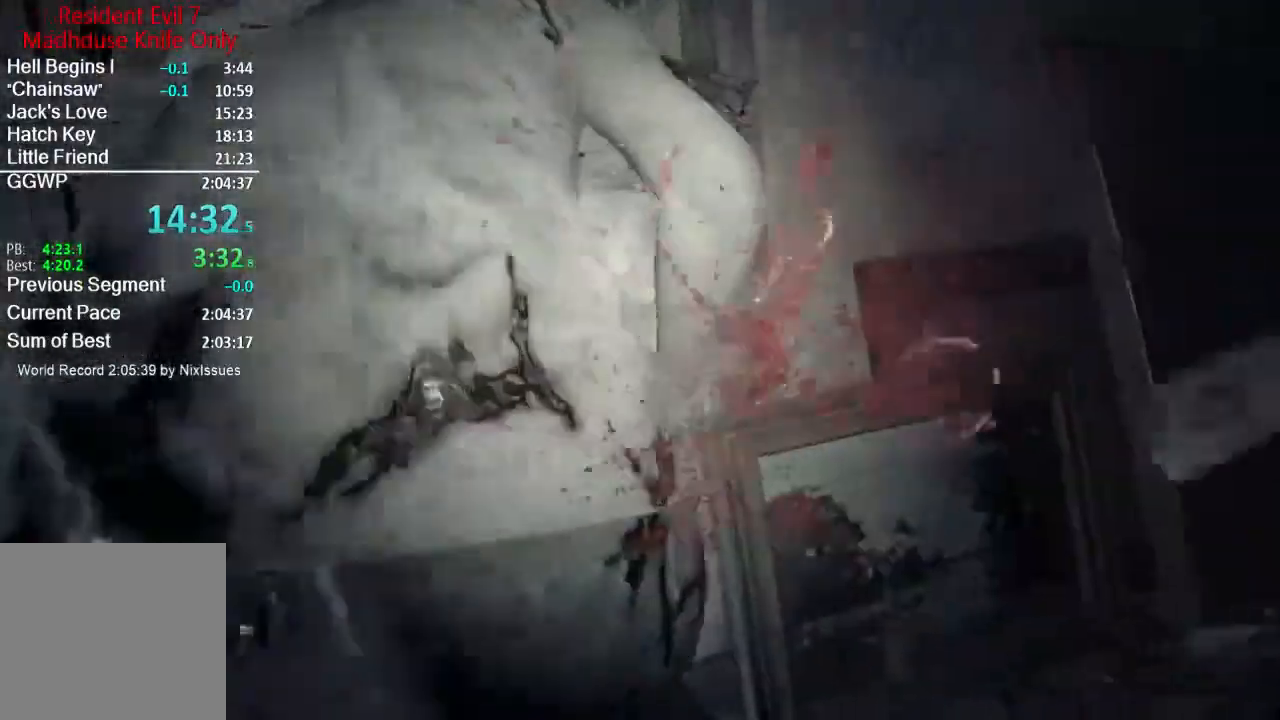
{"buttons": ["L2", "R2"], "left_stick": "right", "right_stick": "left", "events": [[16, "right_stick", "left"], [50, "R2", "up"], [117, "R2", "down"], [167, "right_stick", "center"], [250, "R2", "up"], [283, "R2", "down"], [350, "right_stick", "left"], [417, "R2", "up"], [417, "left_stick", "right"], [500, "R2", "down"]]}
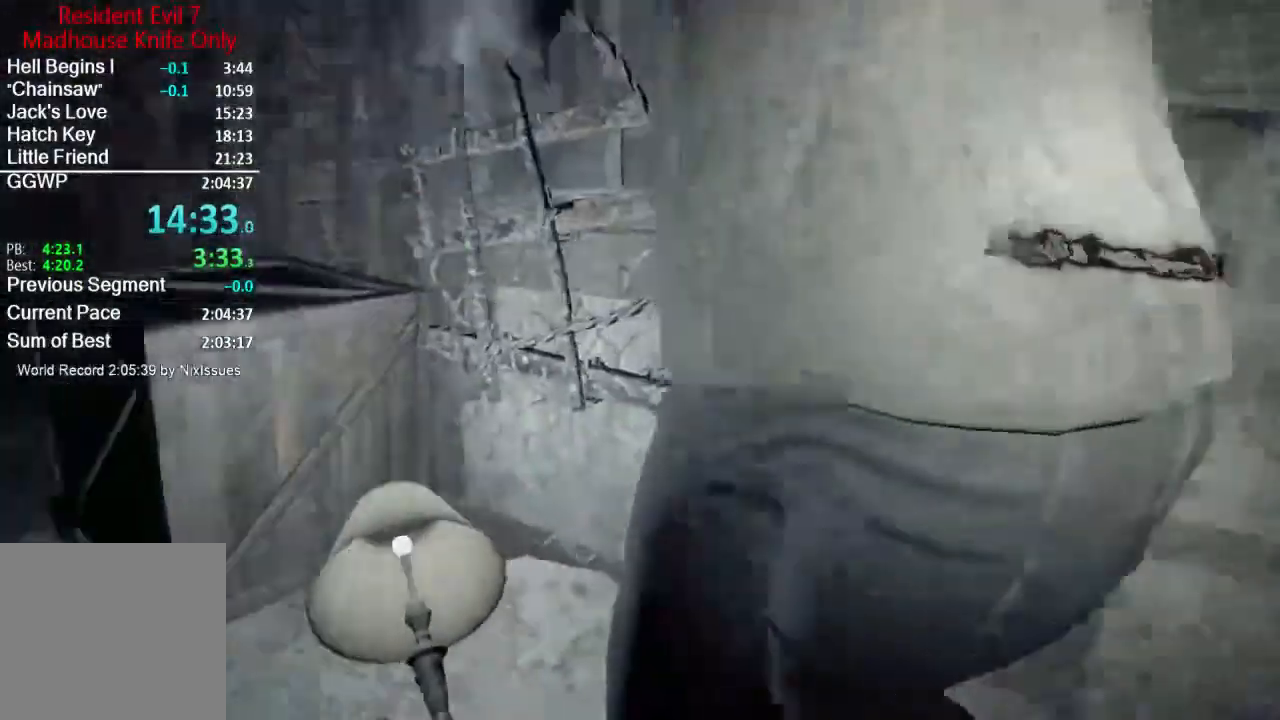
{"buttons": ["L2"], "left_stick": "right", "right_stick": "left", "events": [[117, "R2", "up"], [117, "right_stick", "up-left"], [184, "R2", "down"], [284, "right_stick", "left"], [317, "R2", "up"], [351, "R2", "down"], [484, "R2", "up"]]}
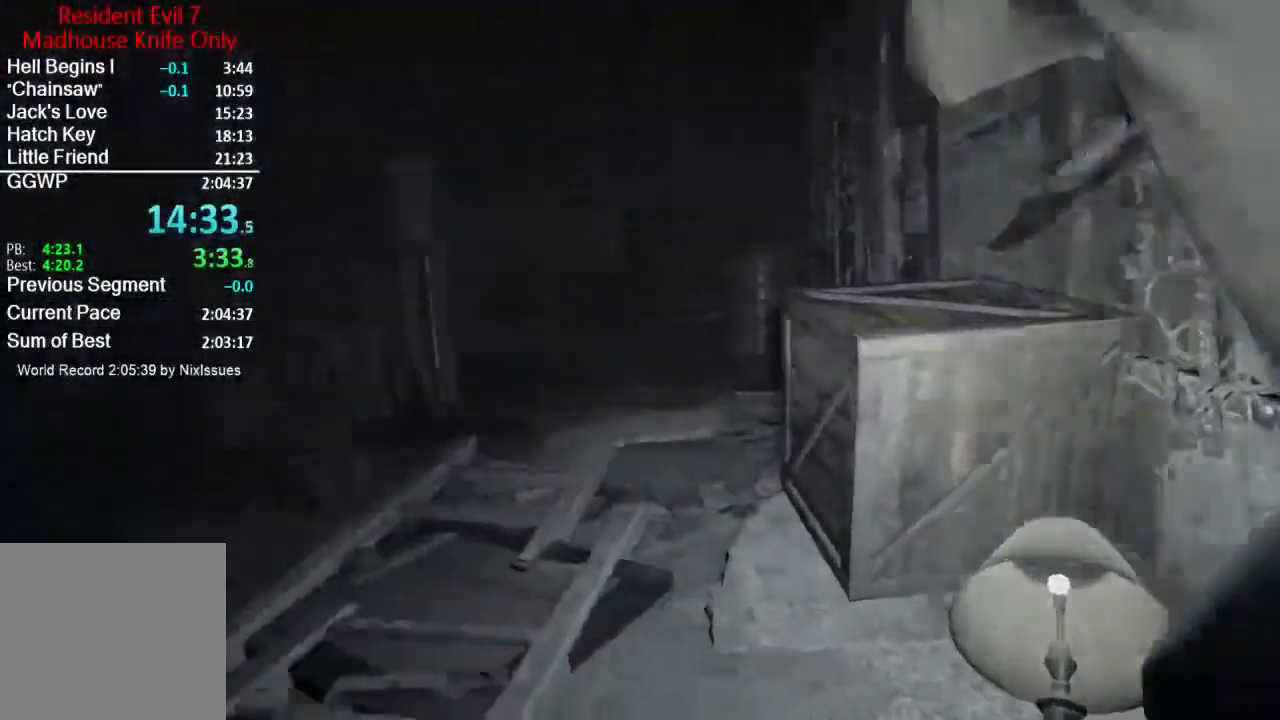
{"buttons": ["L2", "R2"], "left_stick": "up-right", "right_stick": "left", "events": [[50, "R2", "down"], [117, "left_stick", "up-right"], [183, "R2", "up"], [250, "R2", "down"], [384, "R2", "up"], [450, "R2", "down"]]}
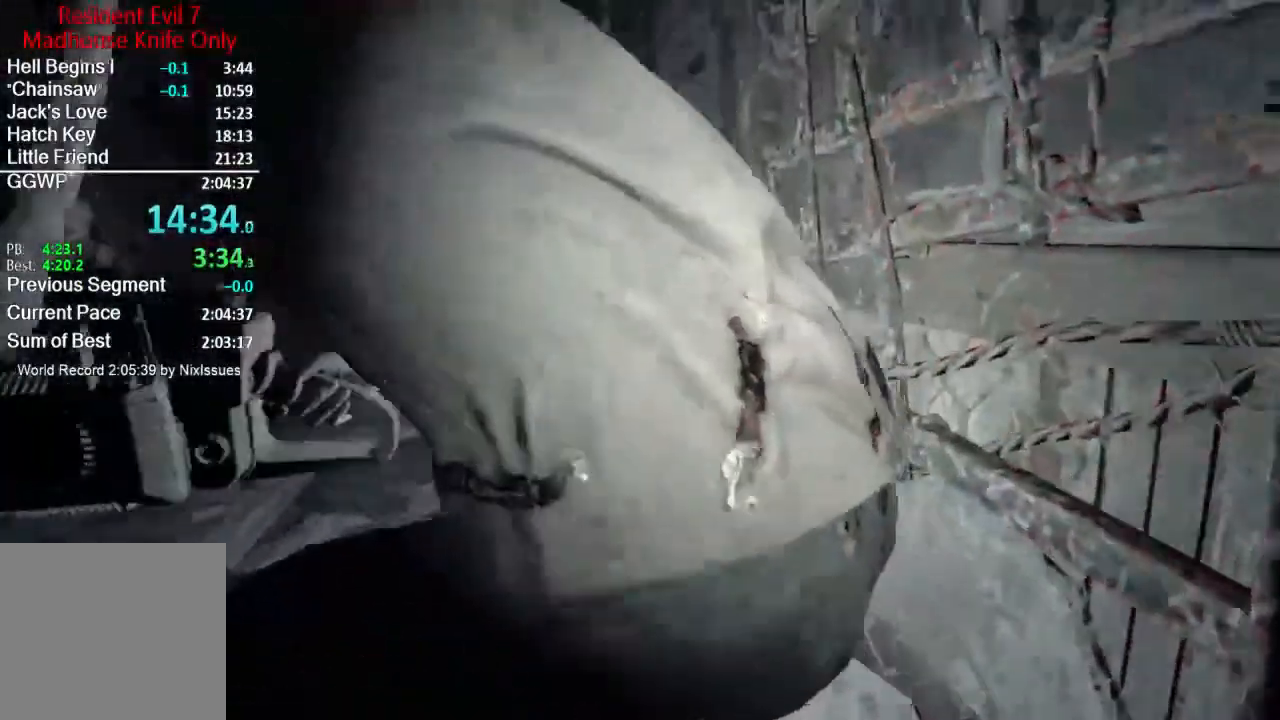
{"buttons": ["L2"], "left_stick": "up-left", "right_stick": "left", "events": [[17, "left_stick", "up"], [84, "R2", "up"], [150, "R2", "down"], [251, "R2", "up"], [317, "R2", "down"], [317, "left_stick", "up-left"], [451, "R2", "up"]]}
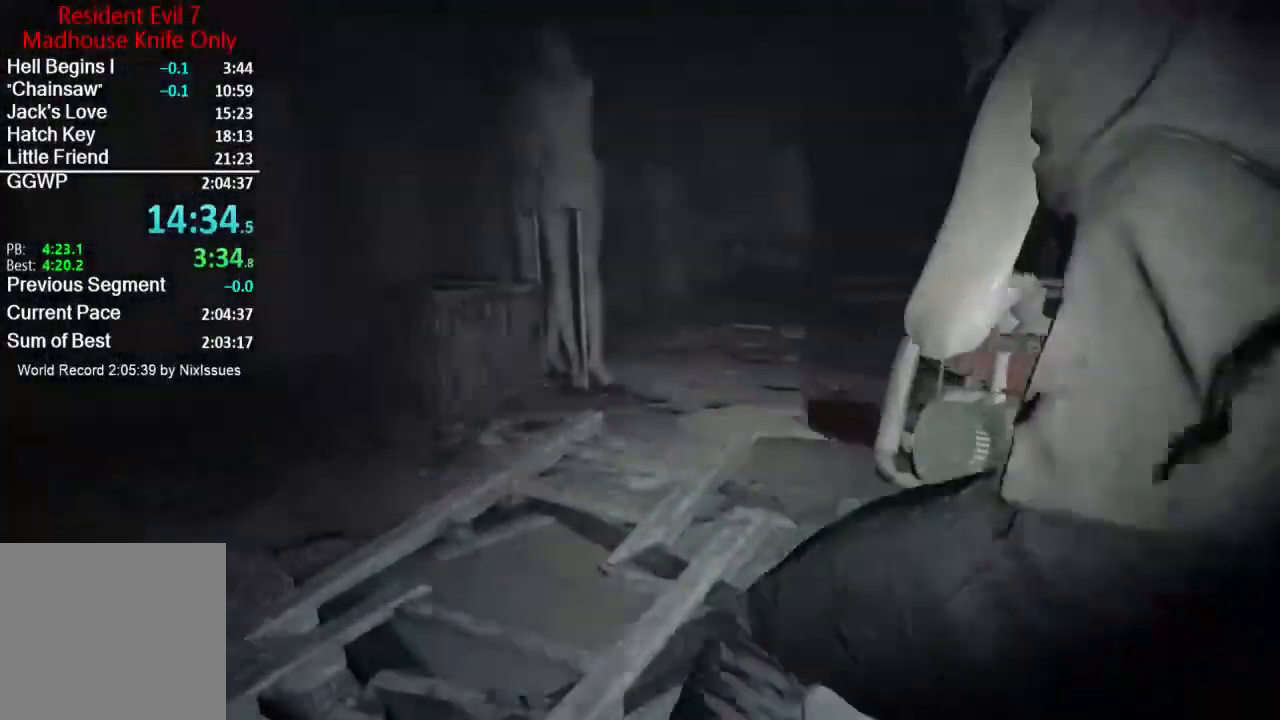
{"buttons": ["L2", "R2"], "left_stick": "up", "right_stick": "left", "events": [[16, "R2", "down"], [16, "left_stick", "center"], [117, "R2", "up"], [183, "R2", "down"], [183, "left_stick", "up"], [317, "R2", "up"], [384, "R2", "down"]]}
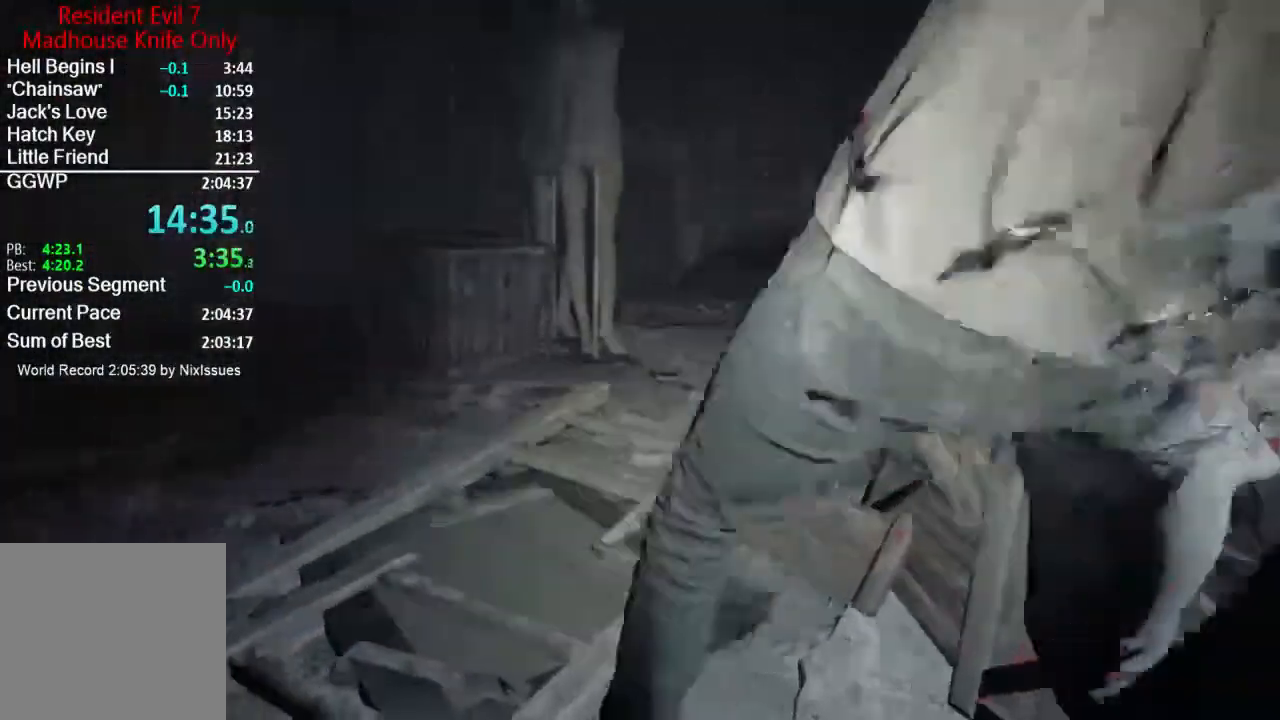
{"buttons": ["L3"], "left_stick": "up", "right_stick": "center", "events": [[17, "R2", "up"], [84, "R2", "down"], [184, "R2", "up"], [184, "left_stick", "up-left"], [217, "L2", "up"], [267, "R3", "down"], [351, "right_stick", "center"], [384, "R3", "up"], [417, "left_stick", "up"], [484, "L3", "down"]]}
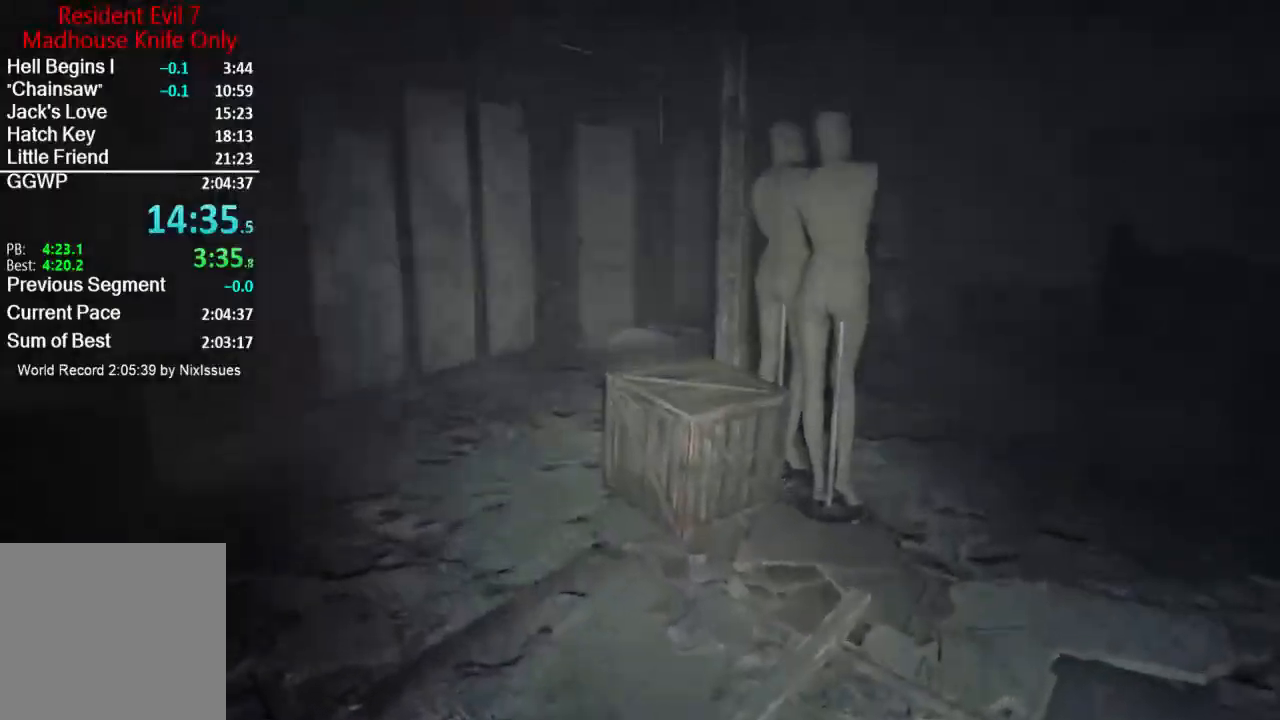
{"buttons": [], "left_stick": "up", "right_stick": "center", "events": [[83, "L3", "up"], [150, "L3", "down"], [250, "L3", "up"], [317, "right_stick", "down-right"], [484, "right_stick", "center"]]}
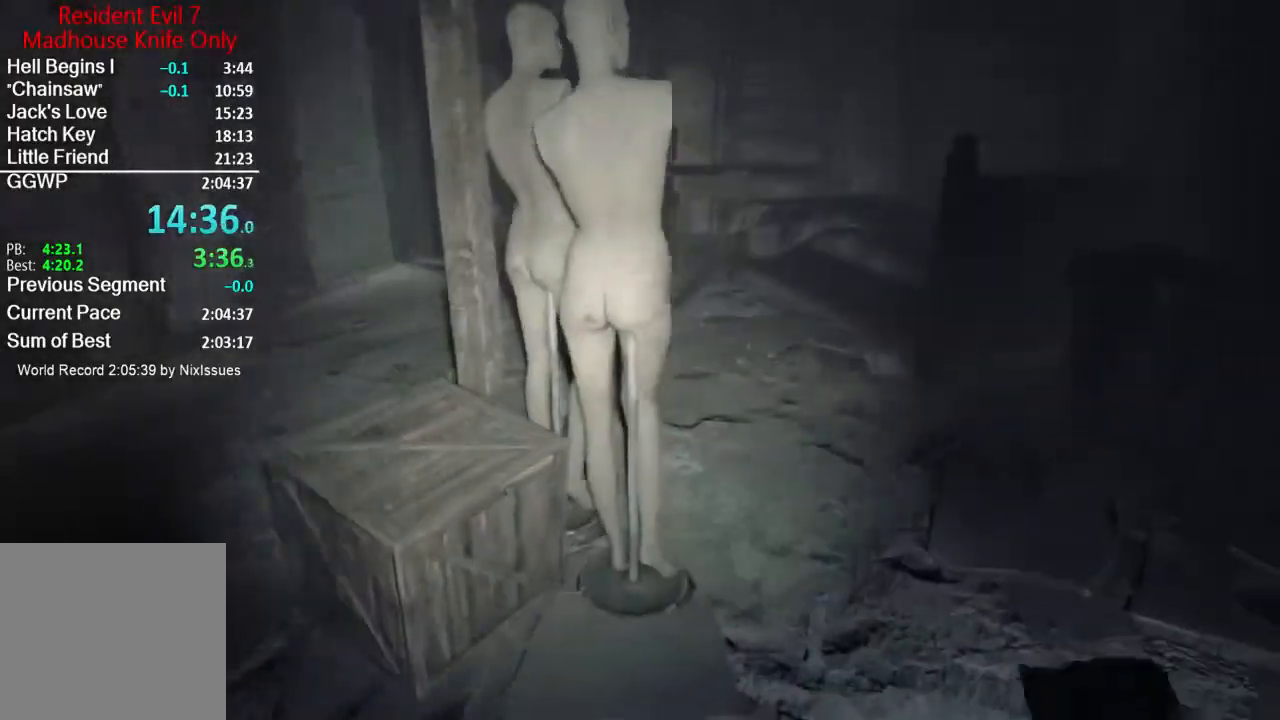
{"buttons": ["R2"], "left_stick": "up-right", "right_stick": "left", "events": [[317, "right_stick", "up-left"], [384, "R2", "down"], [417, "right_stick", "left"], [451, "left_stick", "up-right"]]}
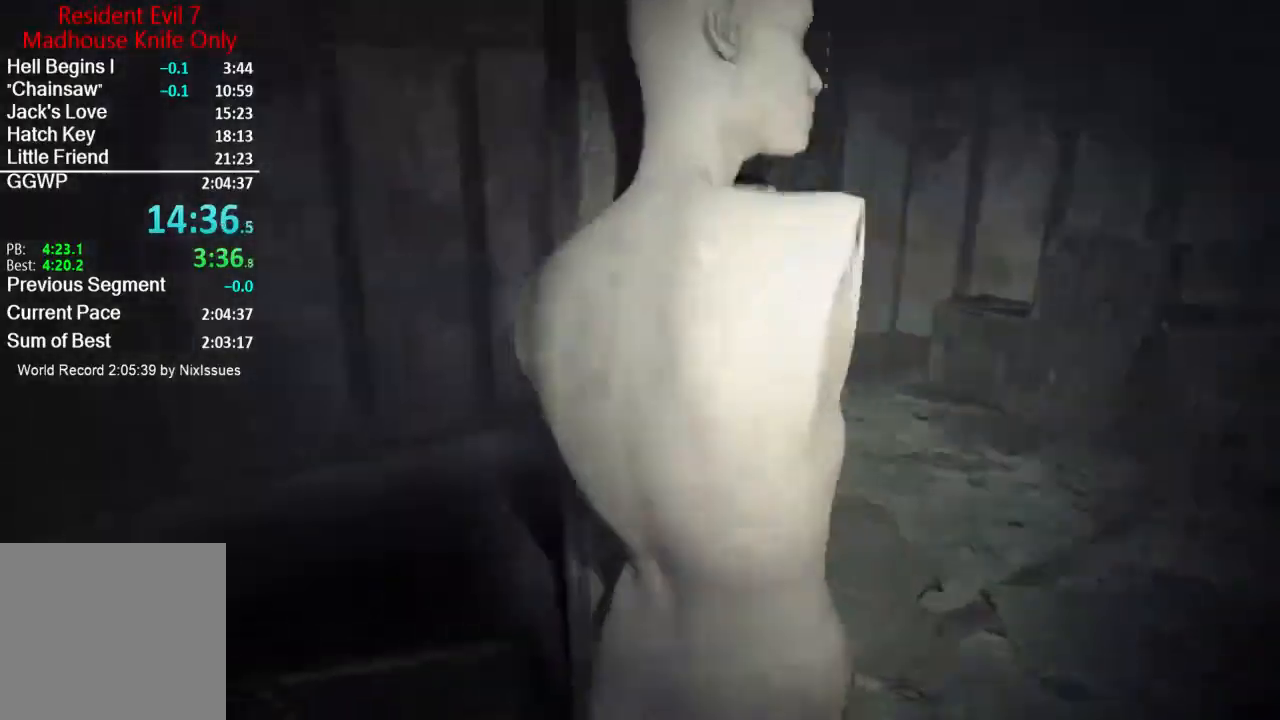
{"buttons": [], "left_stick": "up", "right_stick": "up-left", "events": [[16, "R2", "up"], [50, "left_stick", "right"], [150, "left_stick", "down-right"], [283, "right_stick", "center"], [350, "R3", "down"], [450, "left_stick", "up"], [484, "R3", "up"], [484, "right_stick", "up-left"]]}
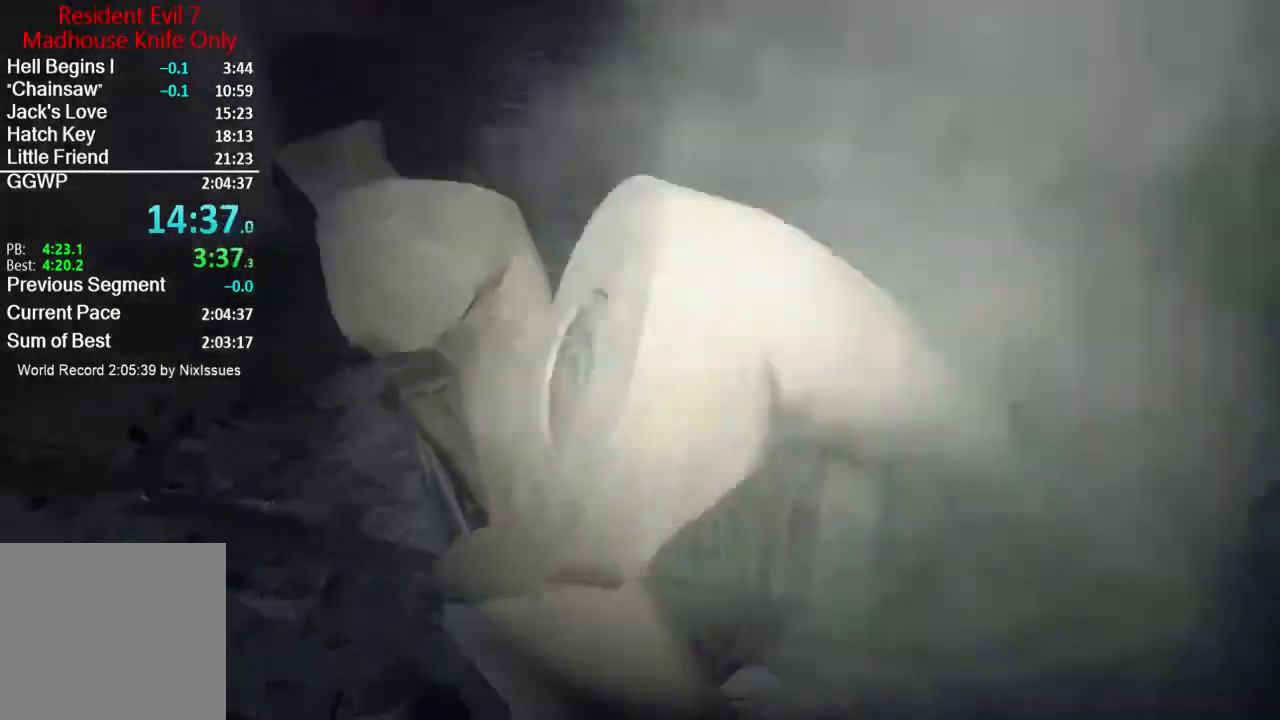
{"buttons": [], "left_stick": "up", "right_stick": "center", "events": [[17, "left_stick", "up-left"], [84, "R2", "down"], [150, "right_stick", "center"], [217, "R2", "up"], [351, "R3", "down"], [484, "R3", "up"], [484, "left_stick", "up"]]}
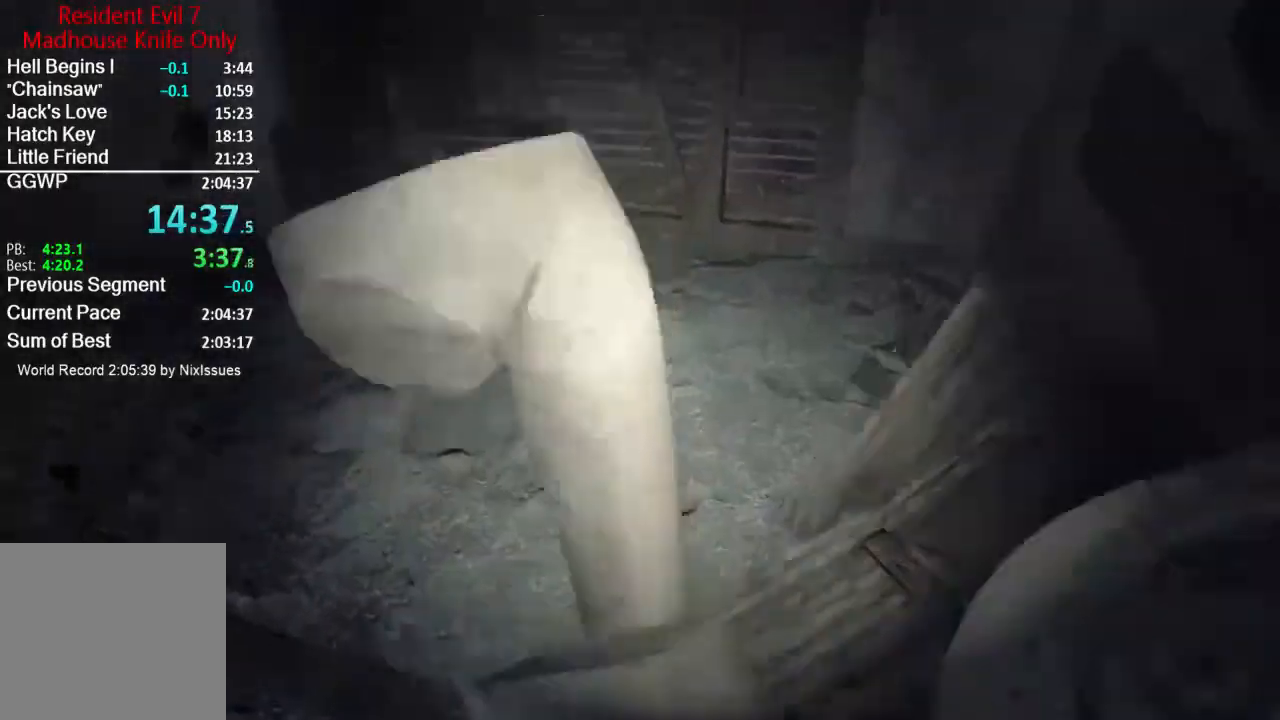
{"buttons": ["L3"], "left_stick": "up-right", "right_stick": "left", "events": [[16, "right_stick", "left"], [350, "left_stick", "up-right"], [484, "L3", "down"]]}
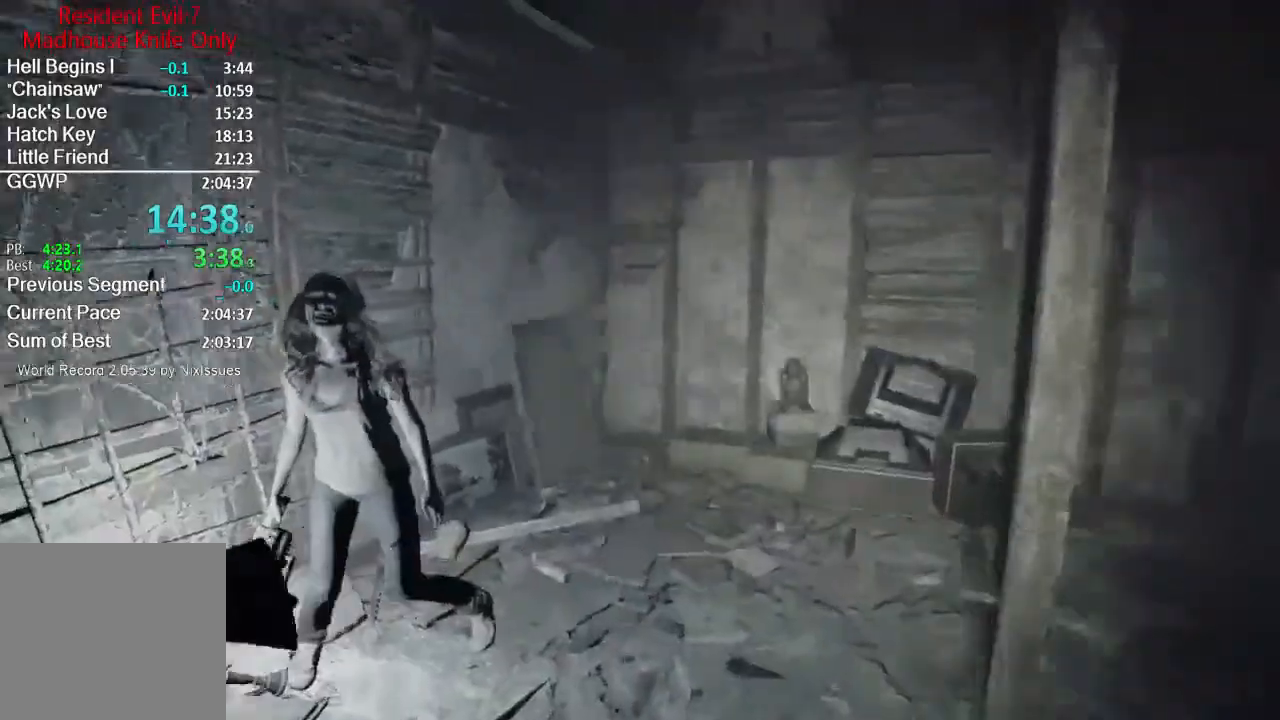
{"buttons": [], "left_stick": "up-right", "right_stick": "center", "events": [[17, "right_stick", "center"], [217, "L3", "up"], [251, "right_stick", "down-left"], [451, "right_stick", "center"]]}
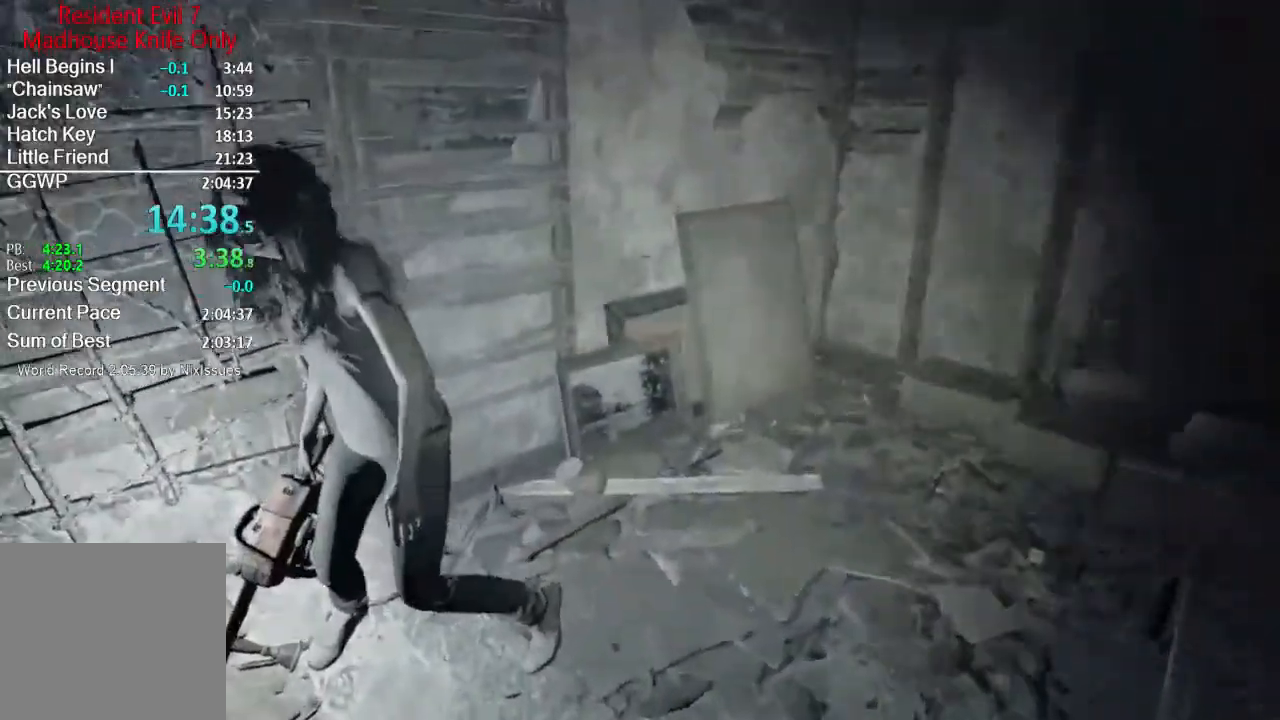
{"buttons": [], "left_stick": "right", "right_stick": "left", "events": [[200, "right_stick", "left"], [467, "left_stick", "right"]]}